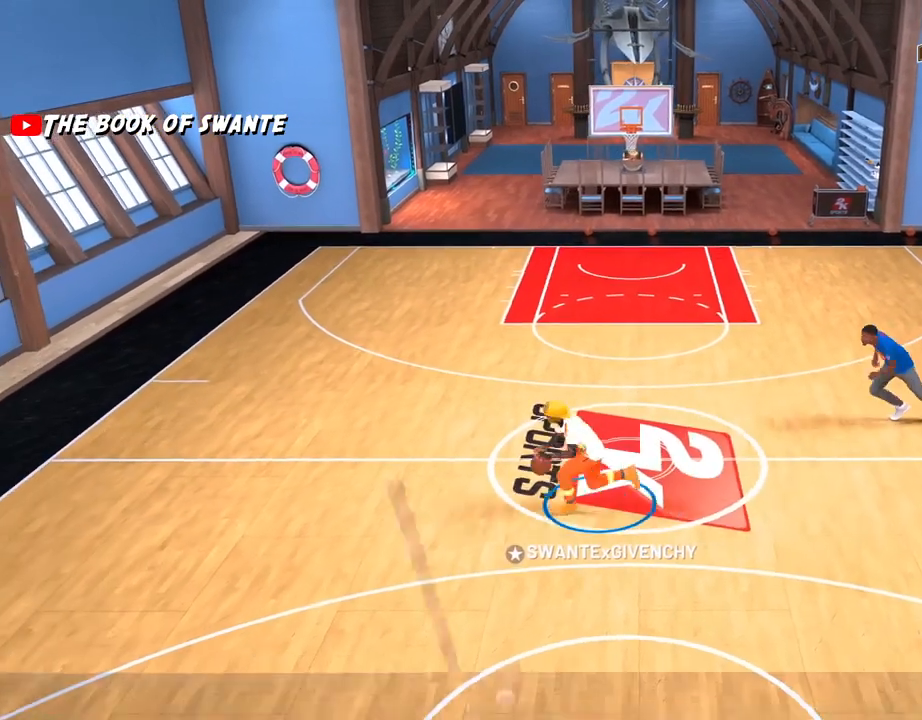
Gameplay with a controller (PlayStation layout); each line is a JSON object with the inputs held at the frame after it. "events" lists button and stick changes between this image and that frame as [ms after this image, input, new state], when the widget could be followed in between.
{"buttons": [], "left_stick": "up-right", "right_stick": "center", "events": []}
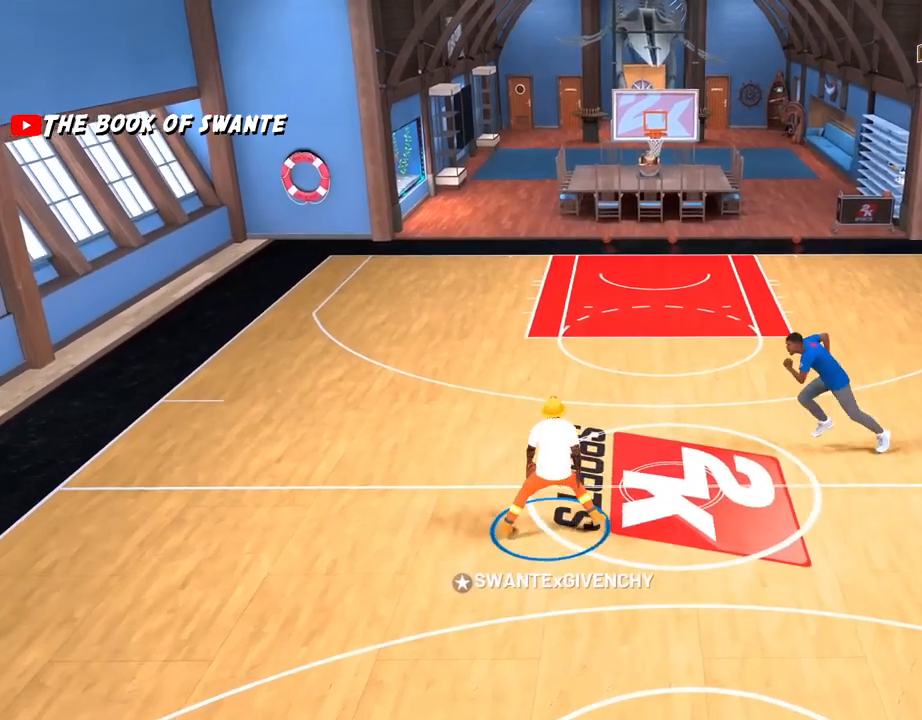
{"buttons": [], "left_stick": "right", "right_stick": "center", "events": [[17, "left_stick", "right"], [167, "L3", "down"], [450, "L3", "up"]]}
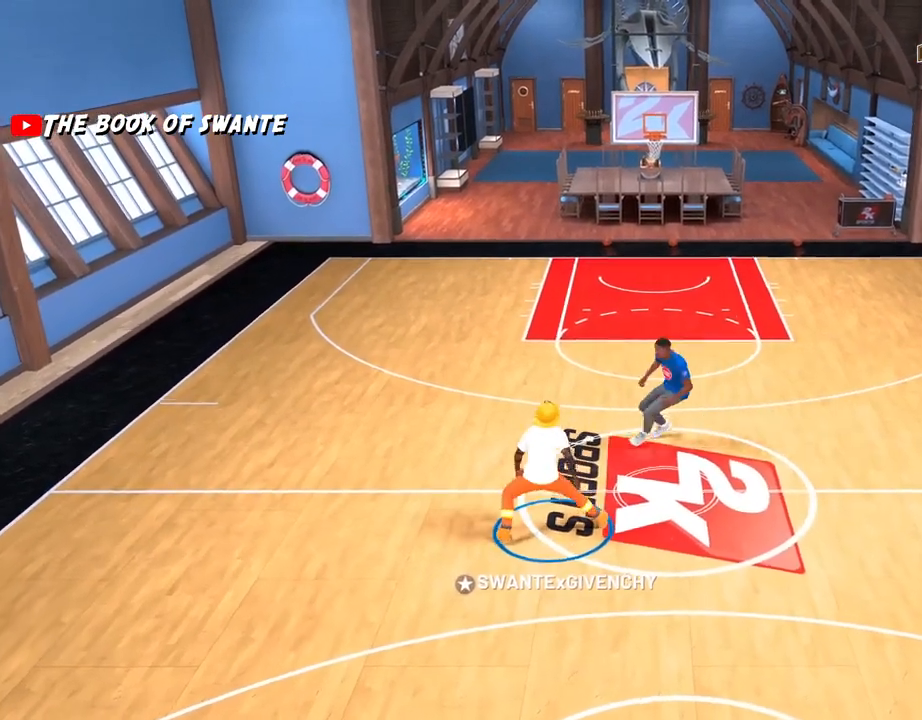
{"buttons": [], "left_stick": "center", "right_stick": "center", "events": [[33, "left_stick", "center"]]}
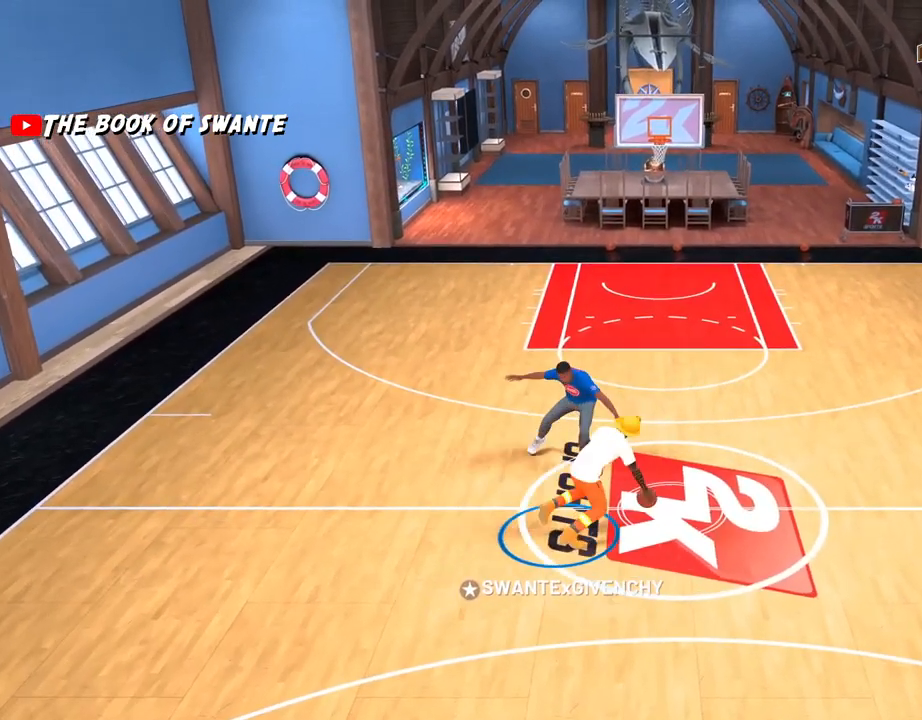
{"buttons": [], "left_stick": "up-right", "right_stick": "center", "events": [[417, "left_stick", "up-right"]]}
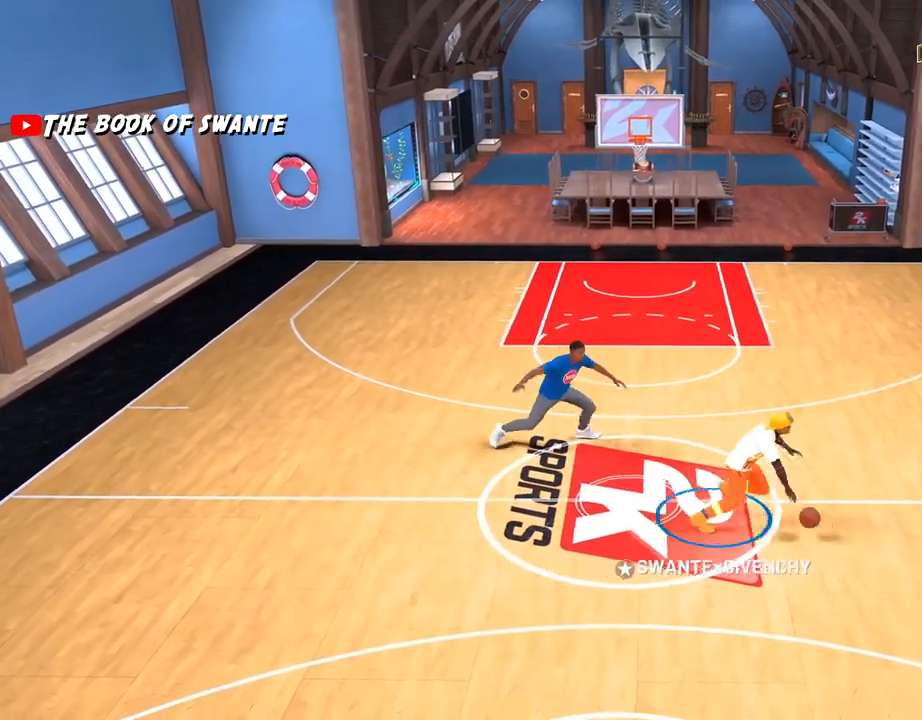
{"buttons": [], "left_stick": "up-right", "right_stick": "center", "events": []}
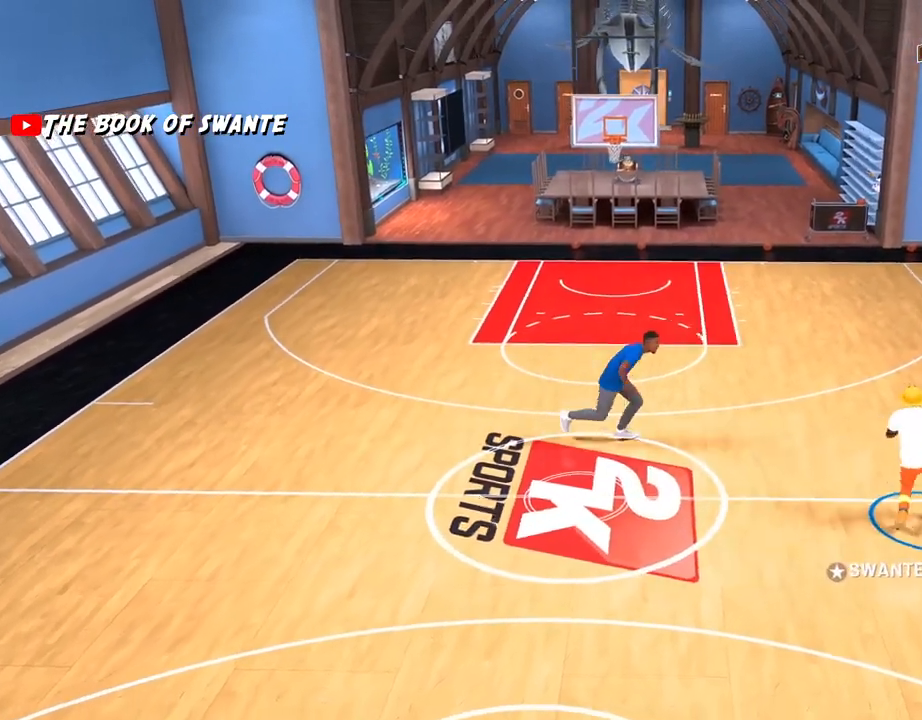
{"buttons": [], "left_stick": "center", "right_stick": "center", "events": [[217, "left_stick", "center"]]}
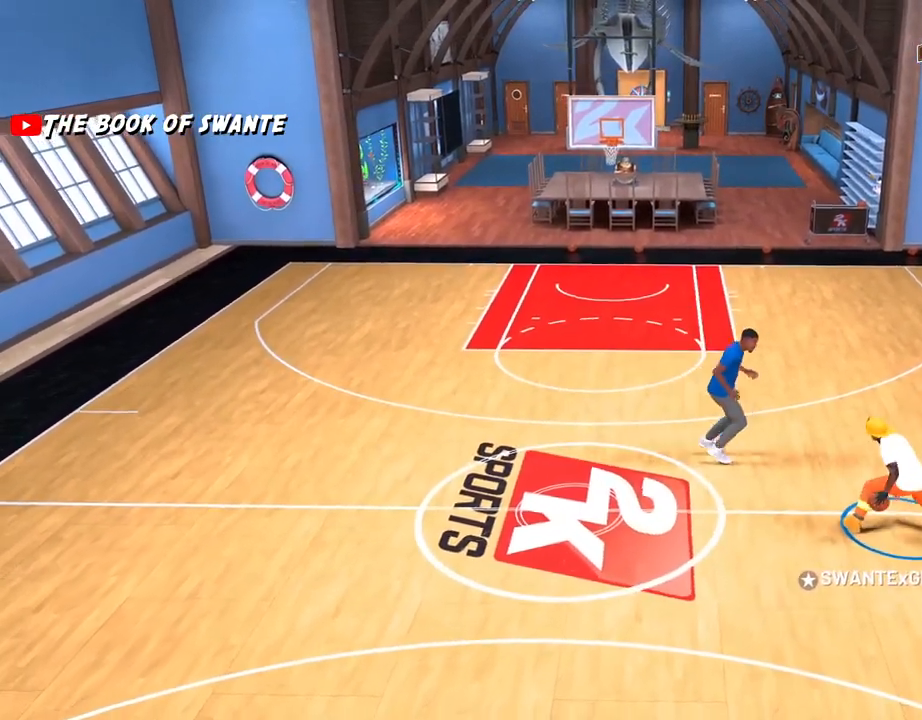
{"buttons": [], "left_stick": "center", "right_stick": "center", "events": []}
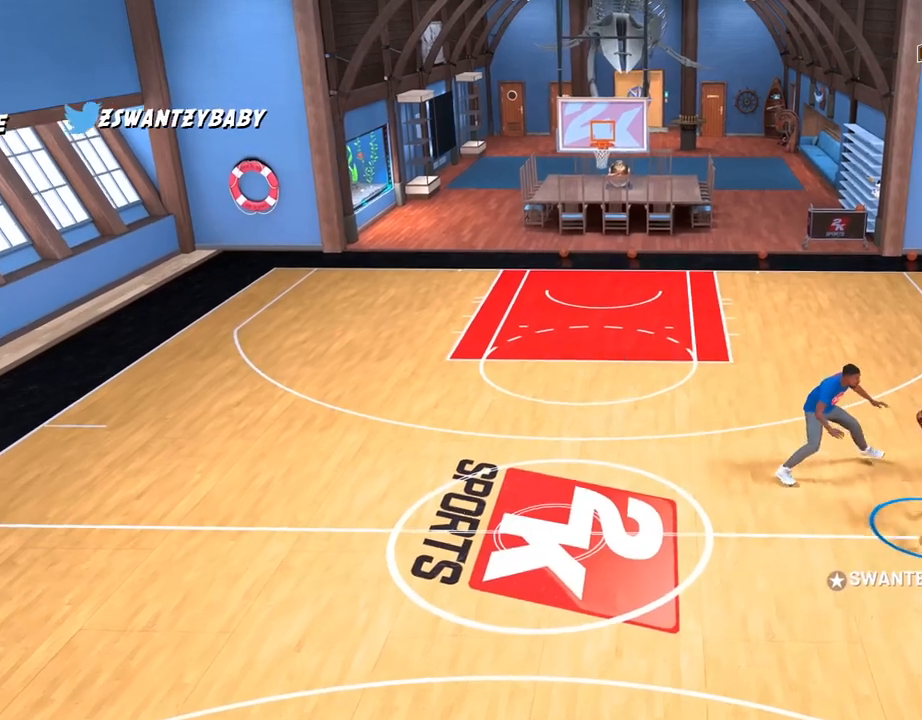
{"buttons": [], "left_stick": "left", "right_stick": "center", "events": [[383, "left_stick", "left"]]}
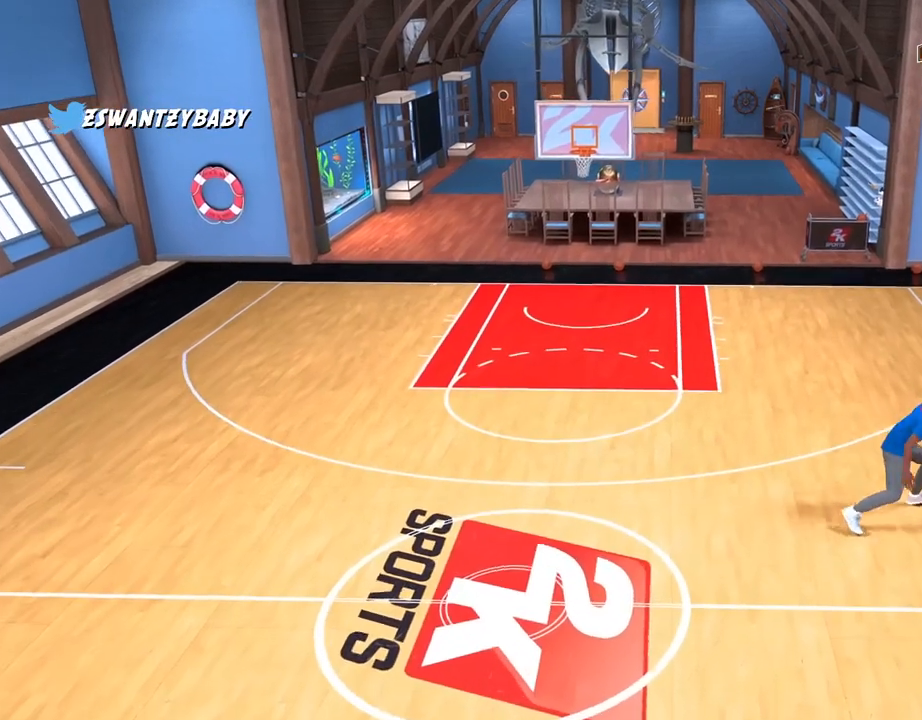
{"buttons": [], "left_stick": "down-left", "right_stick": "center", "events": [[500, "left_stick", "down-left"]]}
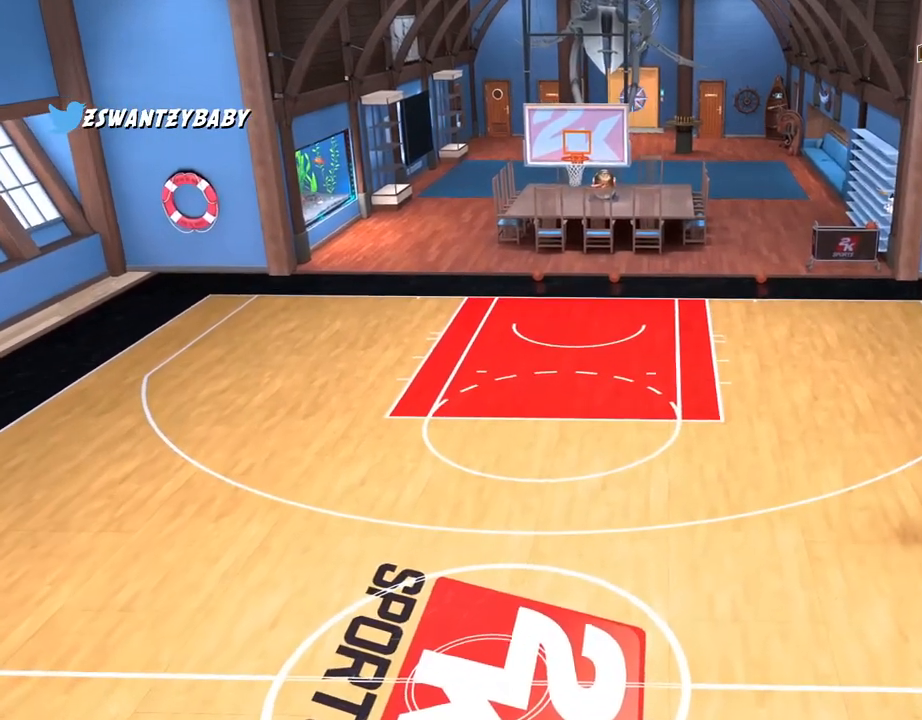
{"buttons": [], "left_stick": "center", "right_stick": "center", "events": [[167, "left_stick", "center"]]}
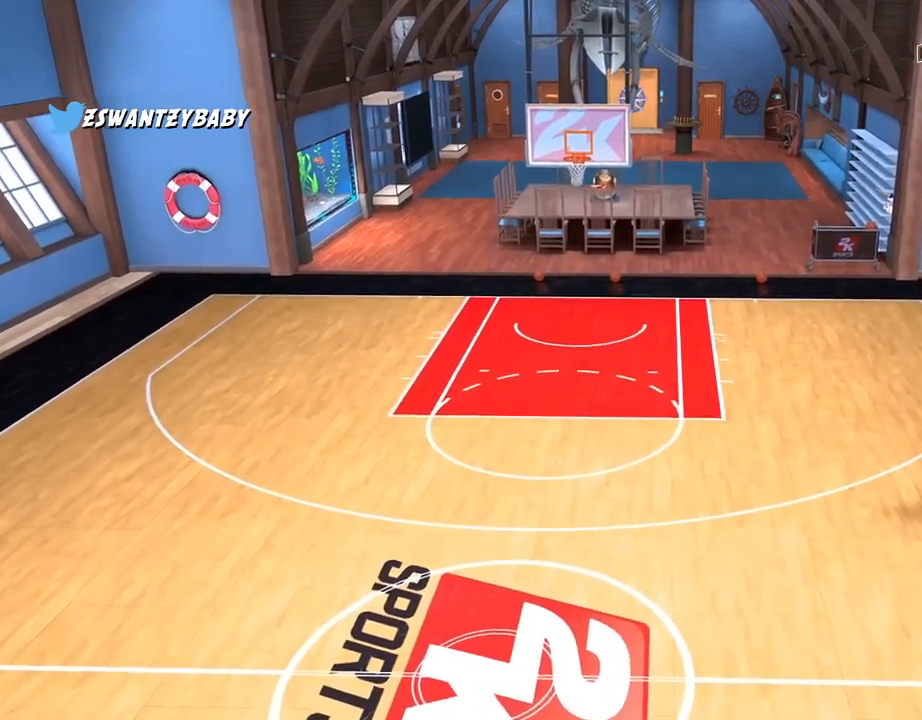
{"buttons": [], "left_stick": "center", "right_stick": "center", "events": []}
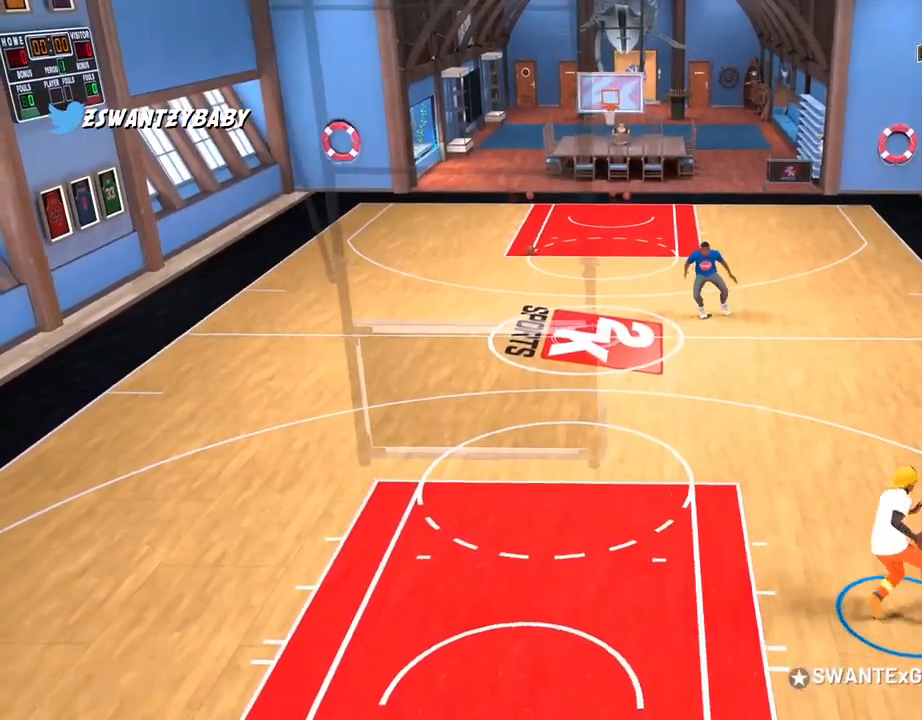
{"buttons": [], "left_stick": "center", "right_stick": "center", "events": []}